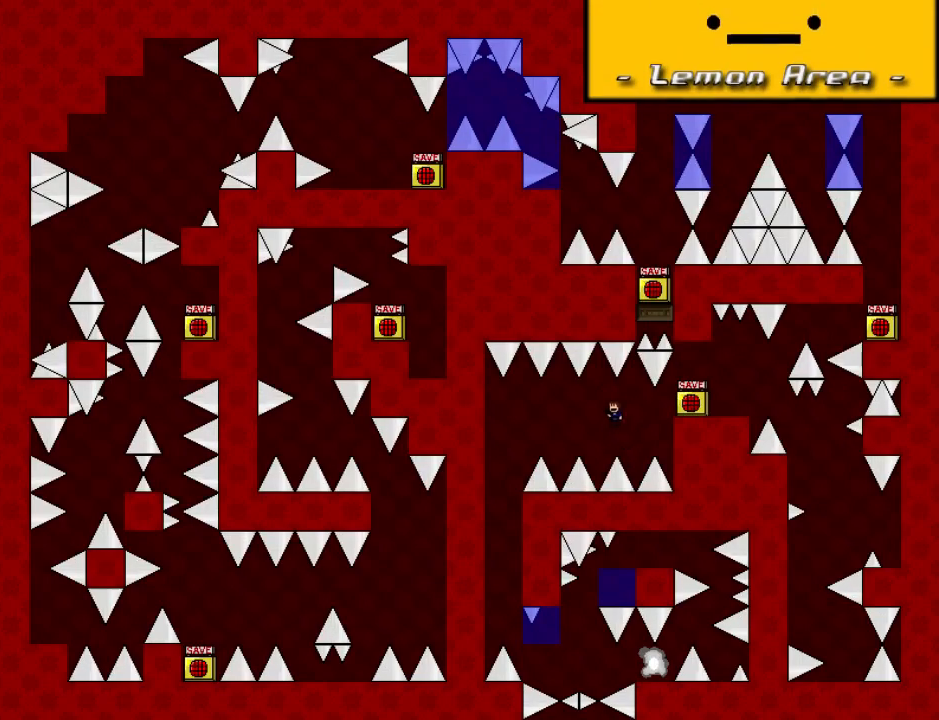
Gameplay with keyboard; each line is a JSON object with the keys held at the frame after it. "events" lists presses ("down") and releases ("up") of "down", "left", "r", "right", "shift_l", "shift_r", "up" and "z" between this image and that frame as [ms after this image, input, new state], when the widget could be followed in between. No other keys are recorded. Mouse input is not recorded.
{"keys": ["left"], "events": [[280, "shift_l", "up"], [300, "r", "down"], [380, "r", "up"]]}
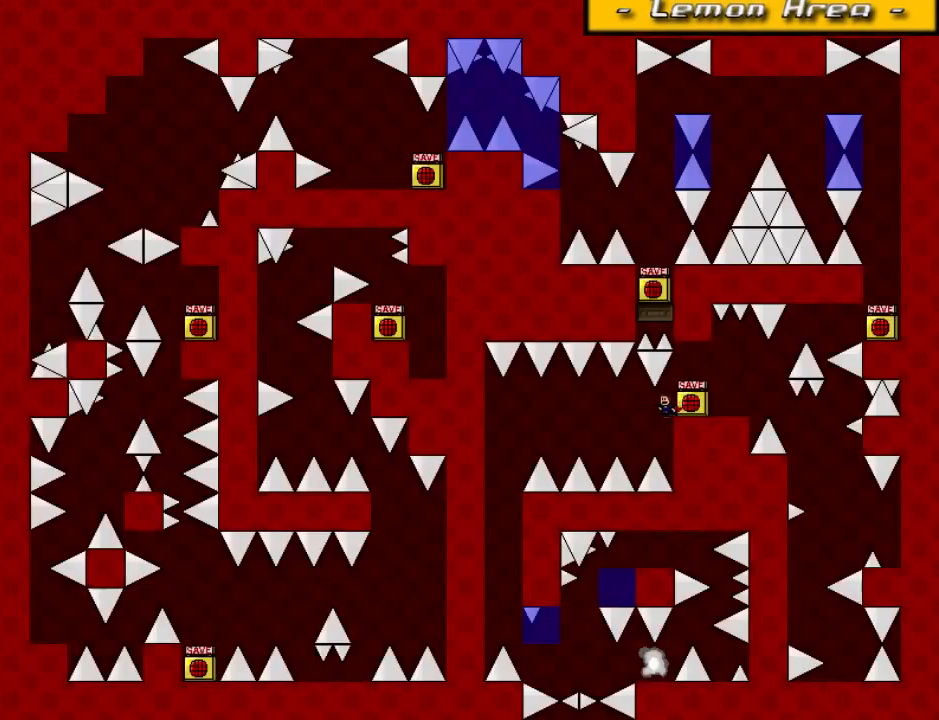
{"keys": ["left", "shift_l"], "events": [[120, "left", "up"], [220, "left", "down"], [260, "shift_l", "down"]]}
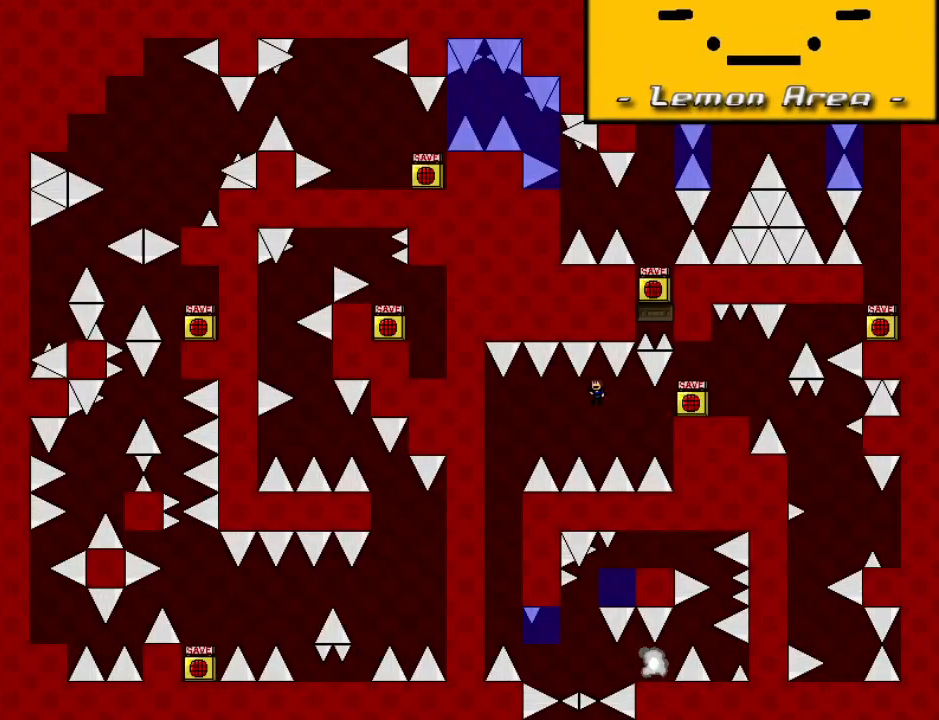
{"keys": ["left"], "events": [[160, "r", "down"], [160, "shift_l", "up"], [240, "r", "up"]]}
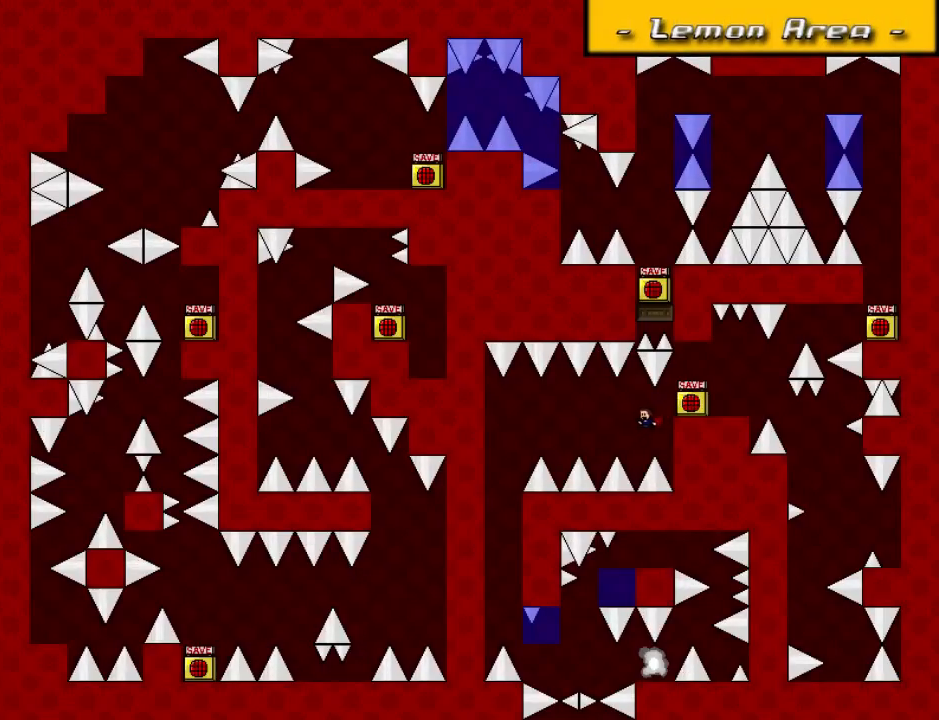
{"keys": ["left", "shift_l"], "events": [[40, "left", "up"], [140, "left", "down"], [140, "shift_l", "down"]]}
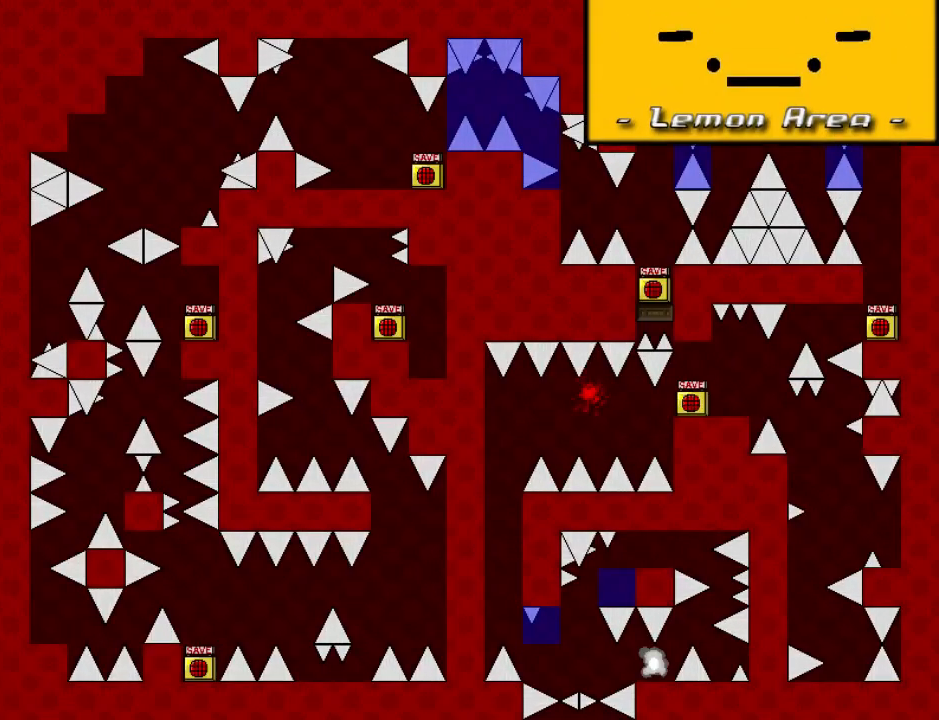
{"keys": ["left"], "events": [[200, "r", "down"], [200, "shift_l", "up"], [280, "r", "up"]]}
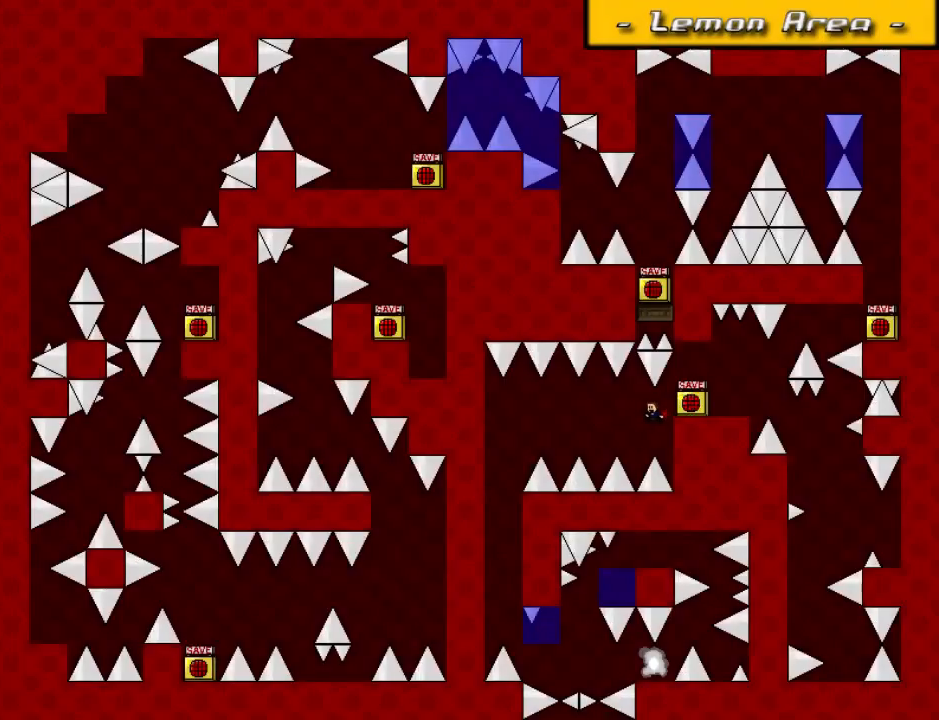
{"keys": ["left", "shift_l"], "events": [[60, "left", "up"], [160, "left", "down"], [180, "shift_l", "down"]]}
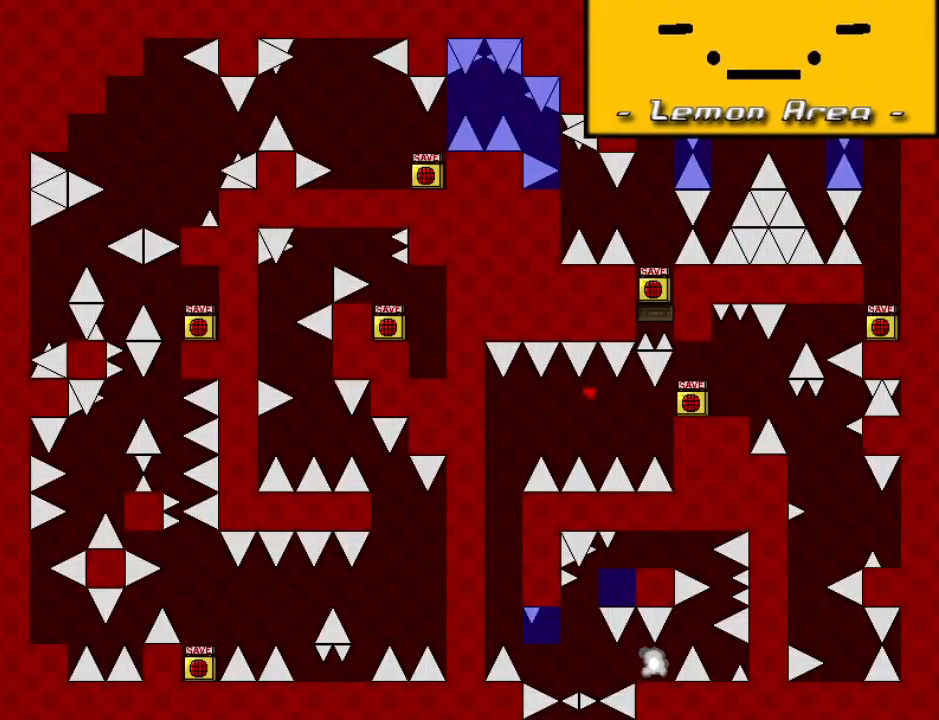
{"keys": ["left"], "events": [[180, "r", "down"], [180, "shift_l", "up"], [260, "r", "up"]]}
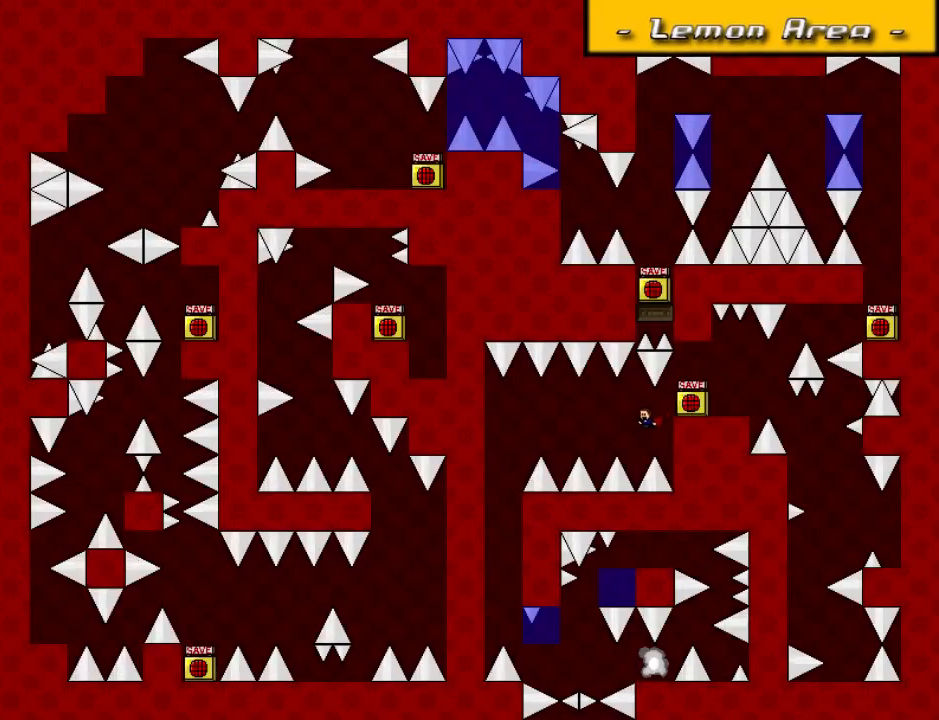
{"keys": ["left", "shift_l"], "events": [[20, "left", "up"], [120, "left", "down"], [140, "shift_l", "down"]]}
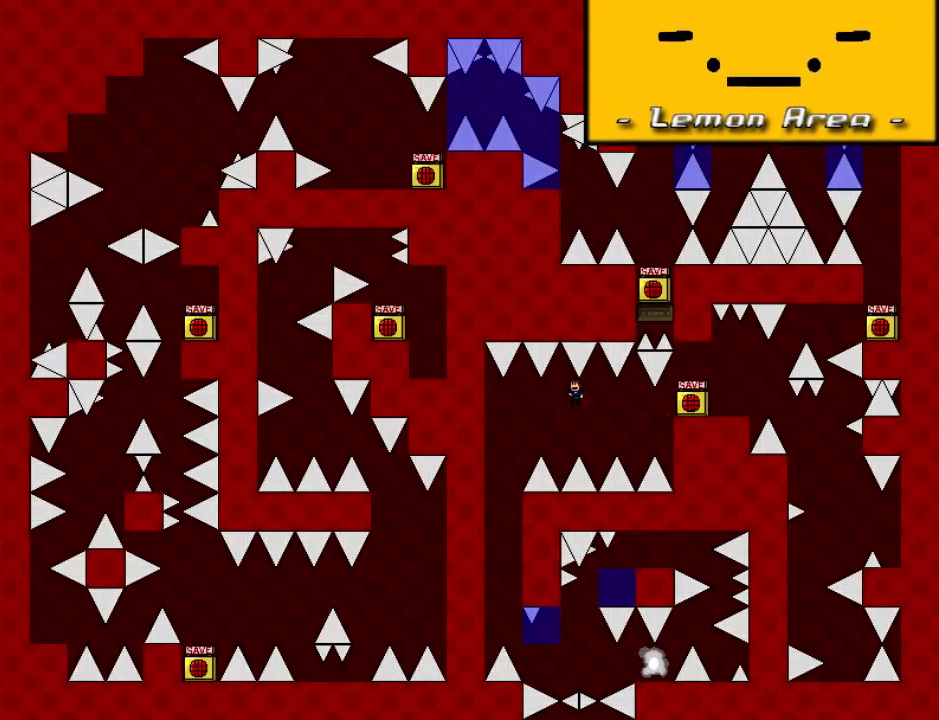
{"keys": [], "events": [[380, "shift_l", "up"], [420, "left", "up"]]}
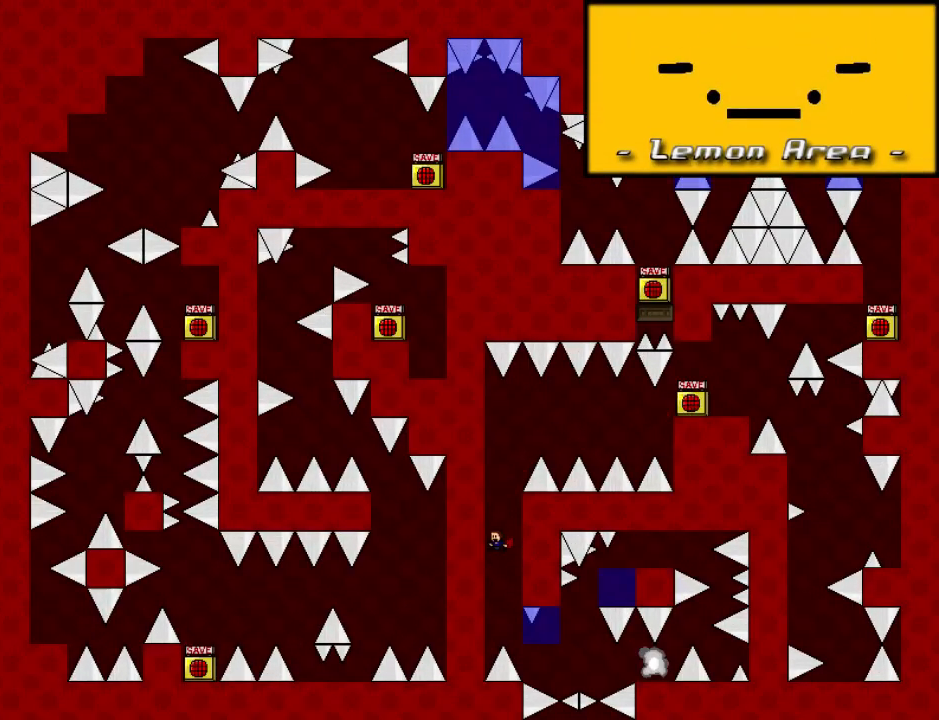
{"keys": ["left"], "events": [[80, "right", "down"], [240, "shift_l", "down"], [280, "shift_l", "up"], [420, "r", "down"], [420, "right", "up"], [480, "left", "down"], [480, "r", "up"]]}
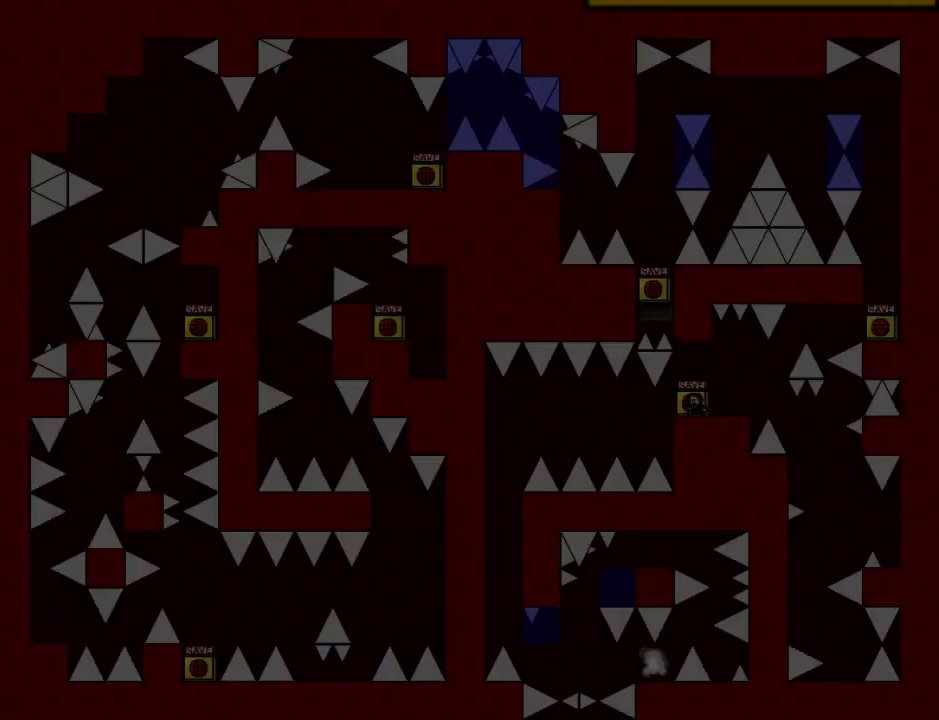
{"keys": ["left", "shift_l"], "events": [[300, "left", "up"], [420, "left", "down"], [460, "shift_l", "down"]]}
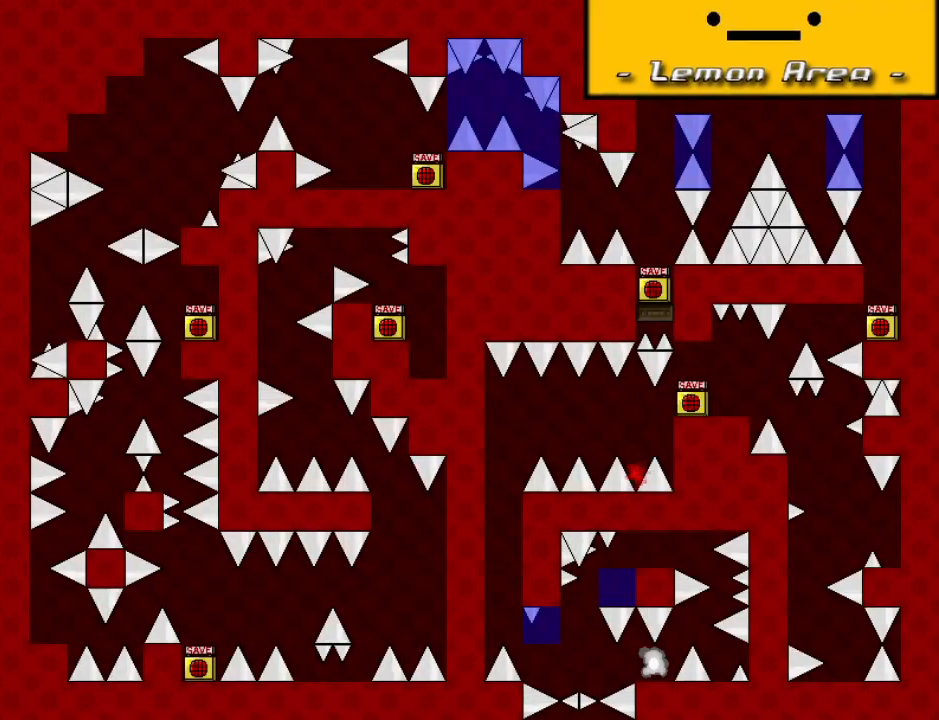
{"keys": ["left"], "events": [[260, "r", "down"], [280, "shift_l", "up"], [340, "r", "up"]]}
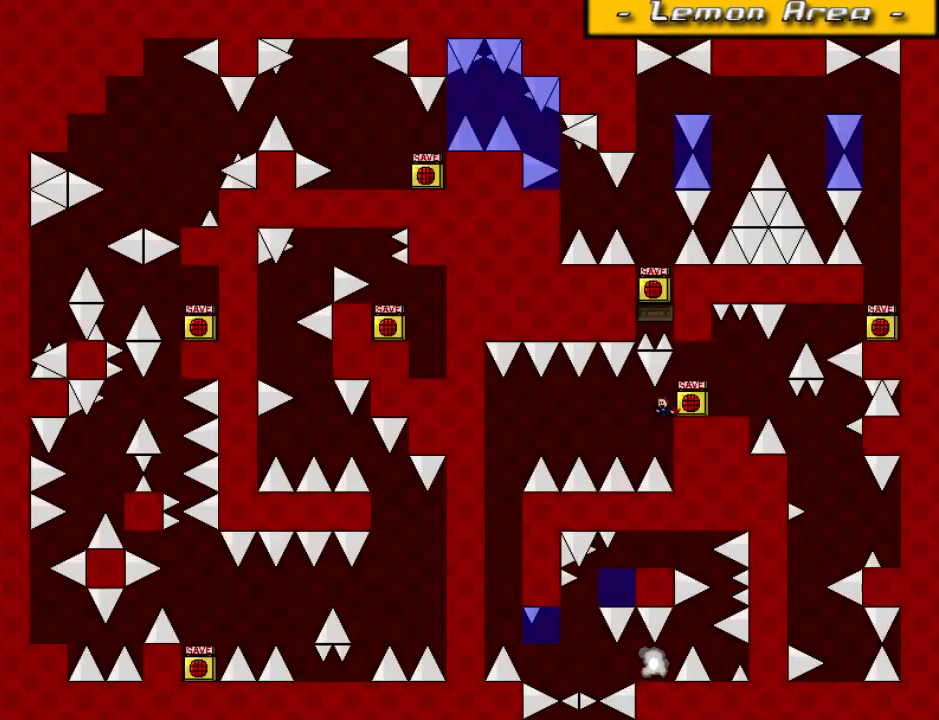
{"keys": ["left", "shift_l"], "events": [[140, "left", "up"], [240, "left", "down"], [260, "shift_l", "down"]]}
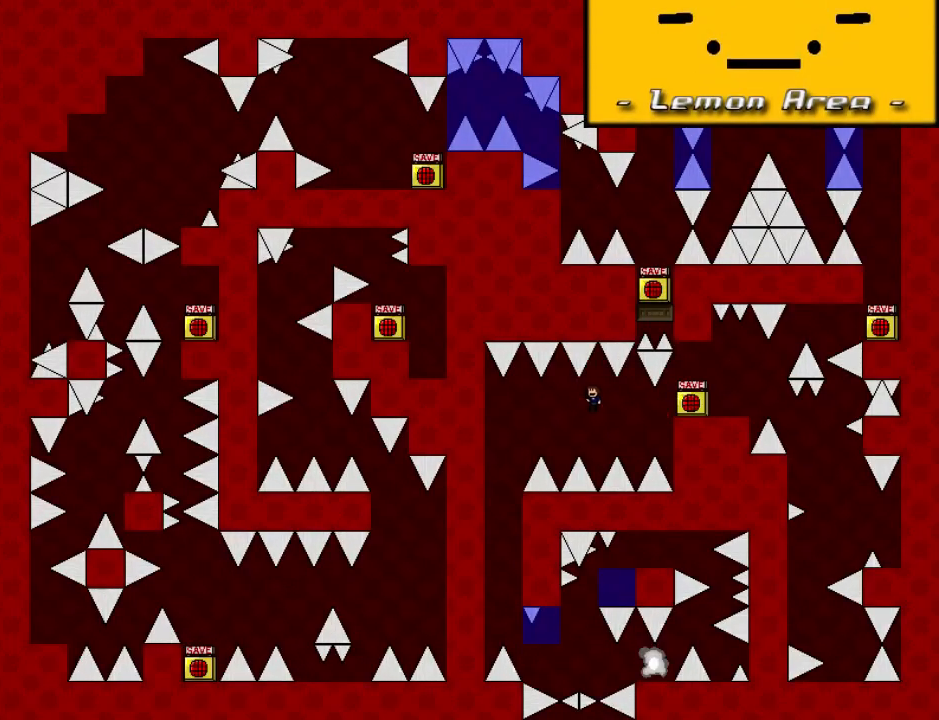
{"keys": [], "events": [[380, "shift_l", "up"], [500, "left", "up"]]}
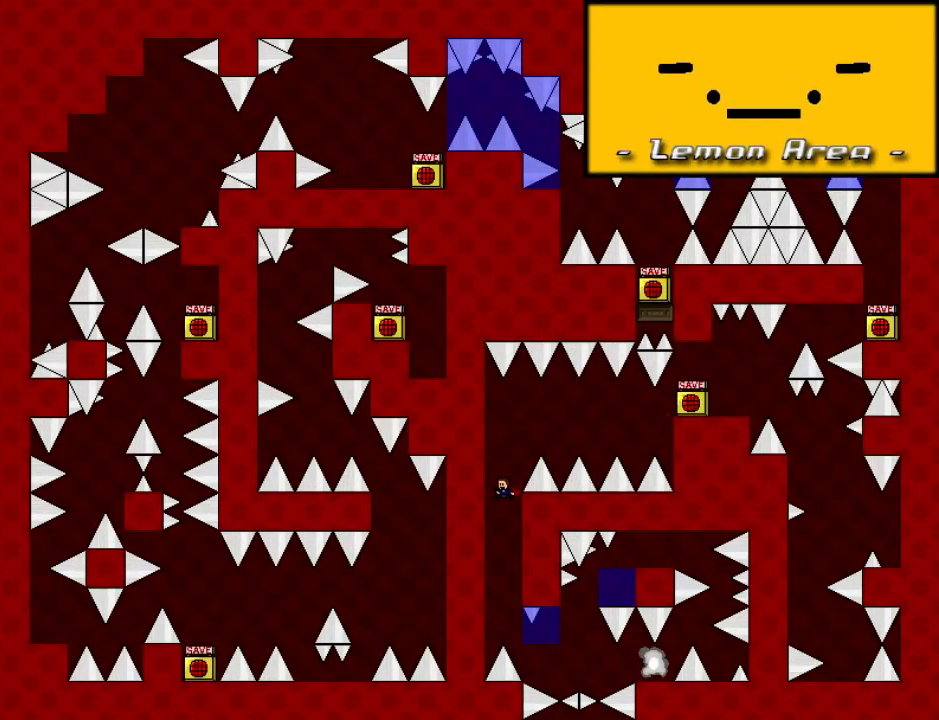
{"keys": ["right"], "events": [[180, "right", "down"], [340, "shift_l", "down"], [360, "shift_l", "up"]]}
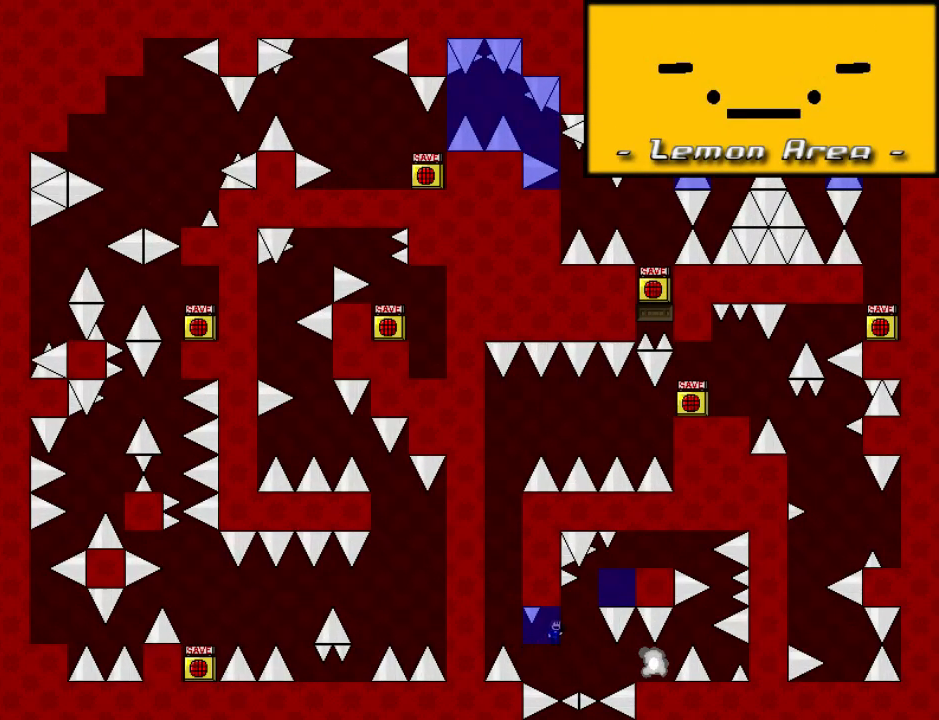
{"keys": ["right", "shift_l"], "events": [[20, "right", "up"], [120, "shift_l", "down"], [160, "shift_l", "up"], [460, "shift_l", "down"], [480, "right", "down"]]}
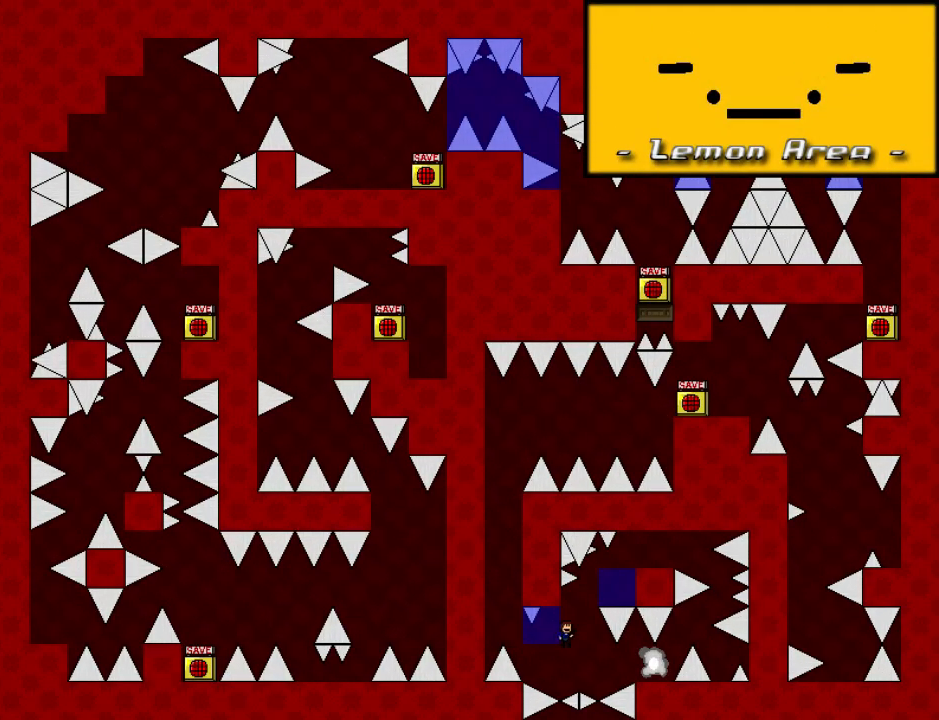
{"keys": ["r"], "events": [[340, "shift_l", "up"], [440, "r", "down"], [460, "right", "up"]]}
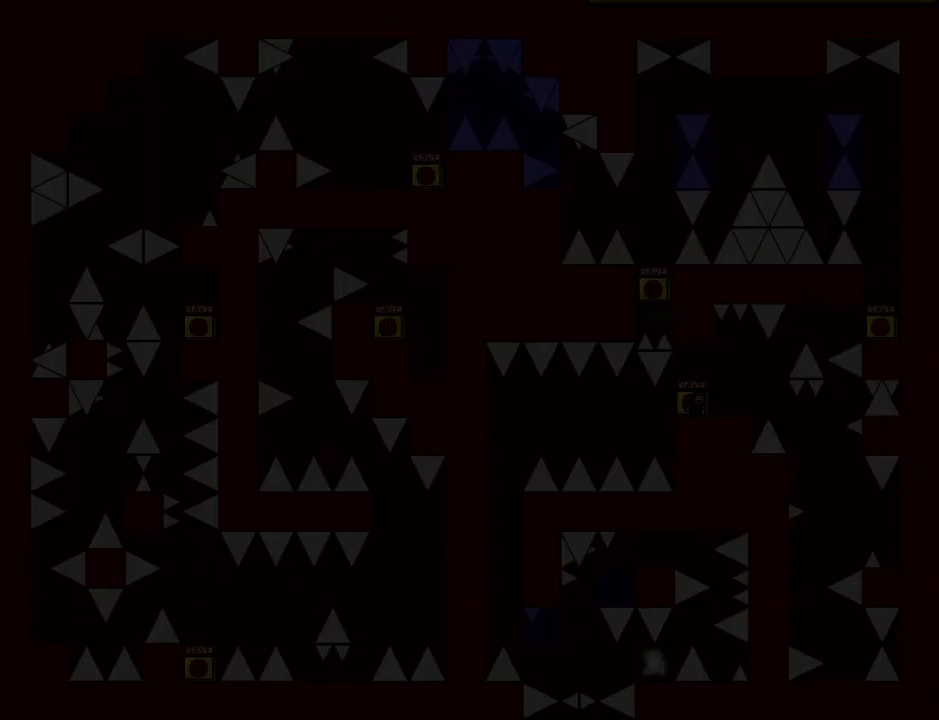
{"keys": [], "events": [[20, "r", "up"], [100, "left", "down"], [440, "left", "up"]]}
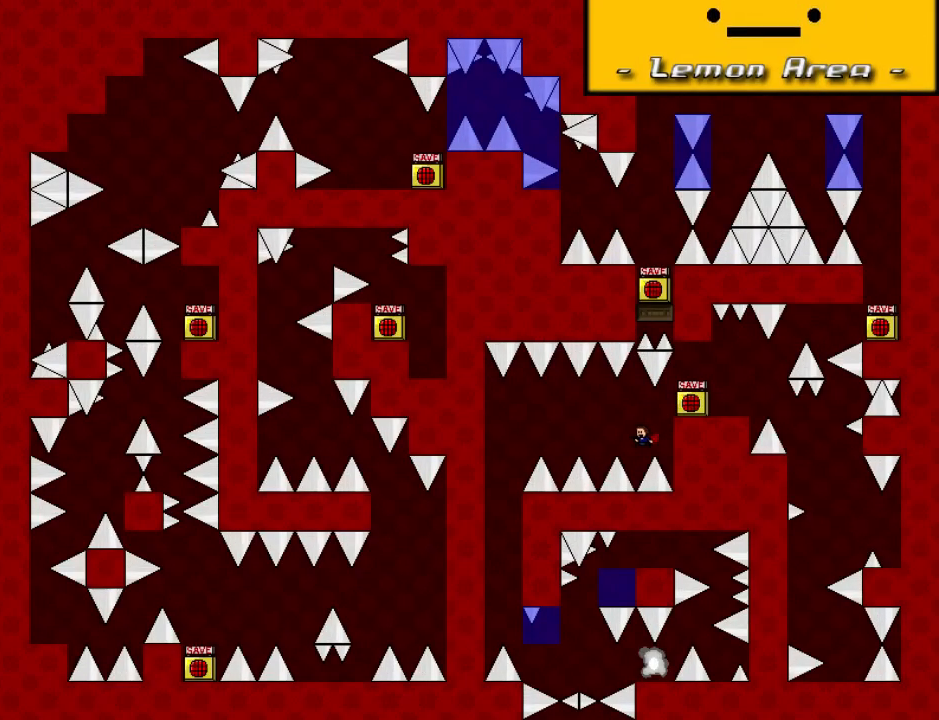
{"keys": ["left", "shift_l"], "events": [[40, "left", "down"], [60, "shift_l", "down"]]}
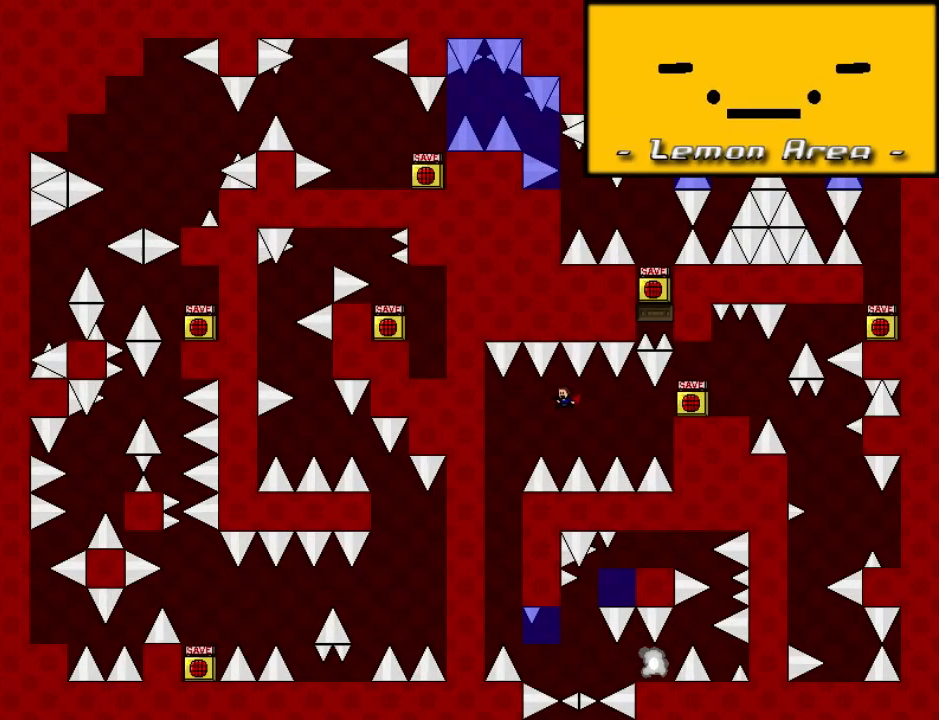
{"keys": ["right"], "events": [[220, "shift_l", "up"], [320, "left", "up"], [480, "right", "down"]]}
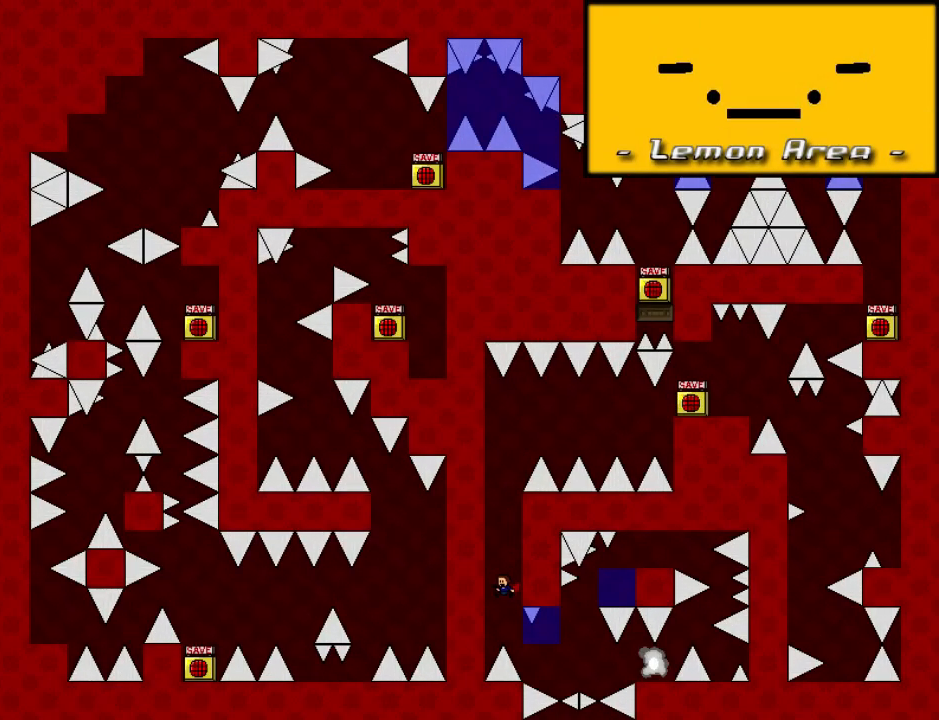
{"keys": ["left"], "events": [[140, "shift_l", "down"], [160, "shift_l", "up"], [320, "right", "up"], [400, "r", "down"], [460, "r", "up"], [480, "left", "down"]]}
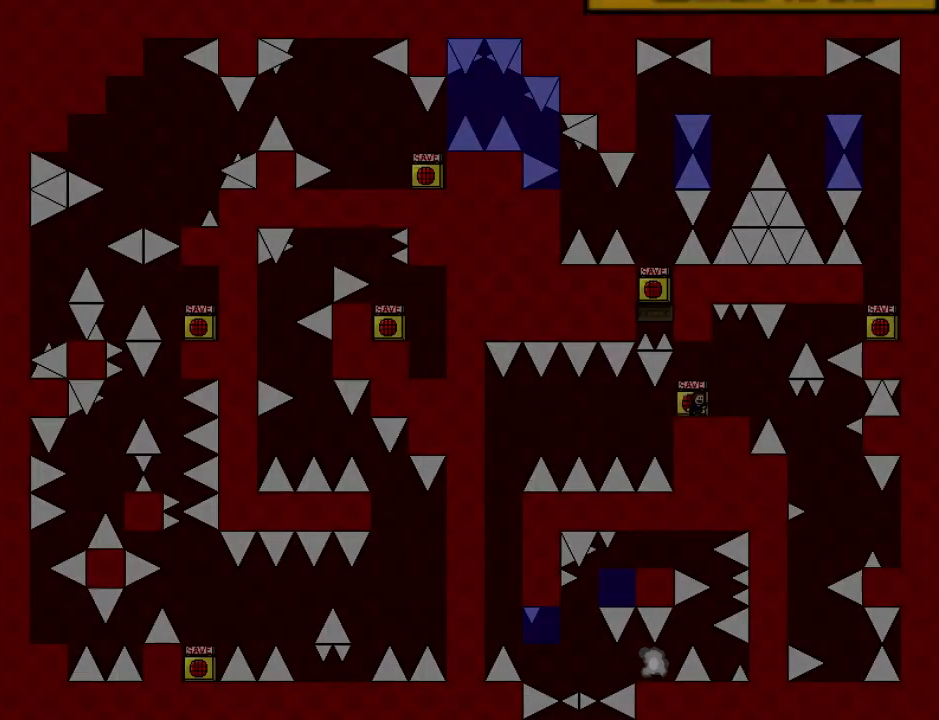
{"keys": ["left", "shift_l"], "events": [[340, "left", "up"], [420, "left", "down"], [460, "shift_l", "down"]]}
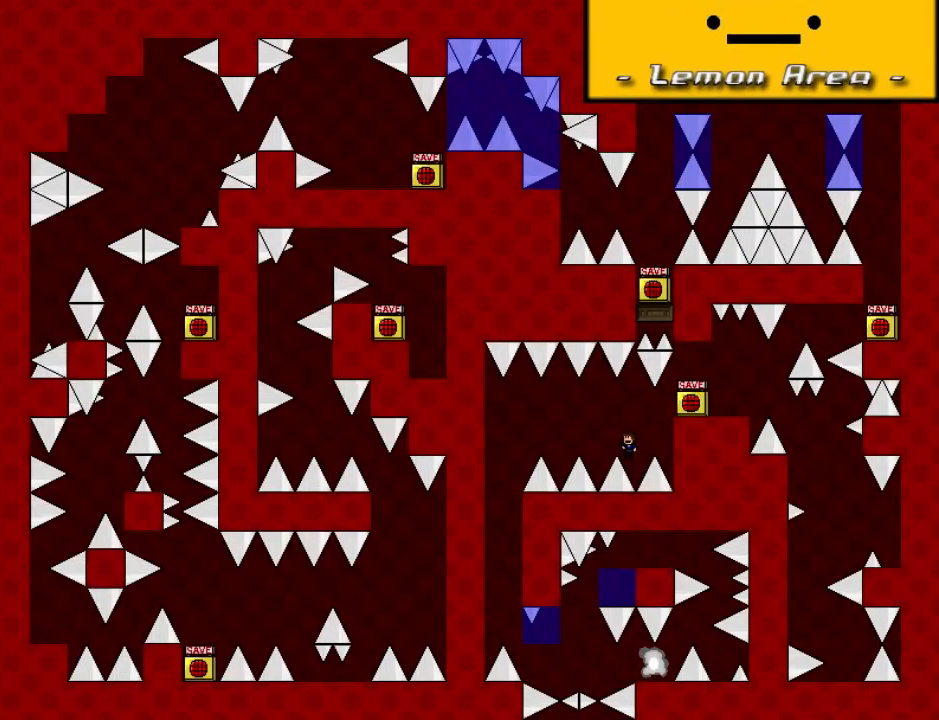
{"keys": ["left", "shift_l"], "events": []}
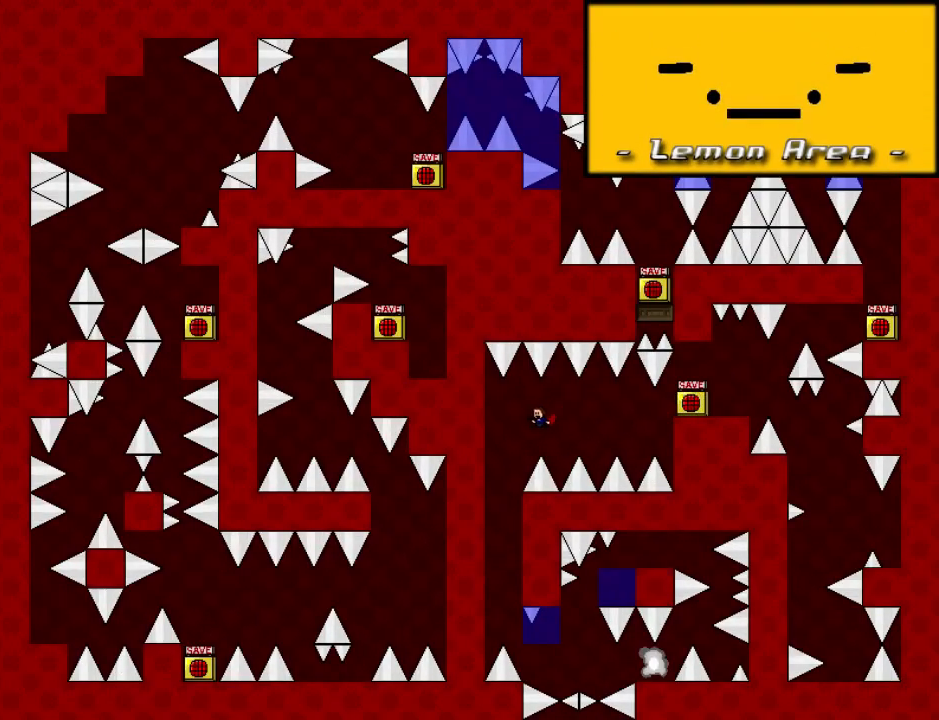
{"keys": ["right"], "events": [[80, "shift_l", "up"], [180, "left", "up"], [380, "right", "down"]]}
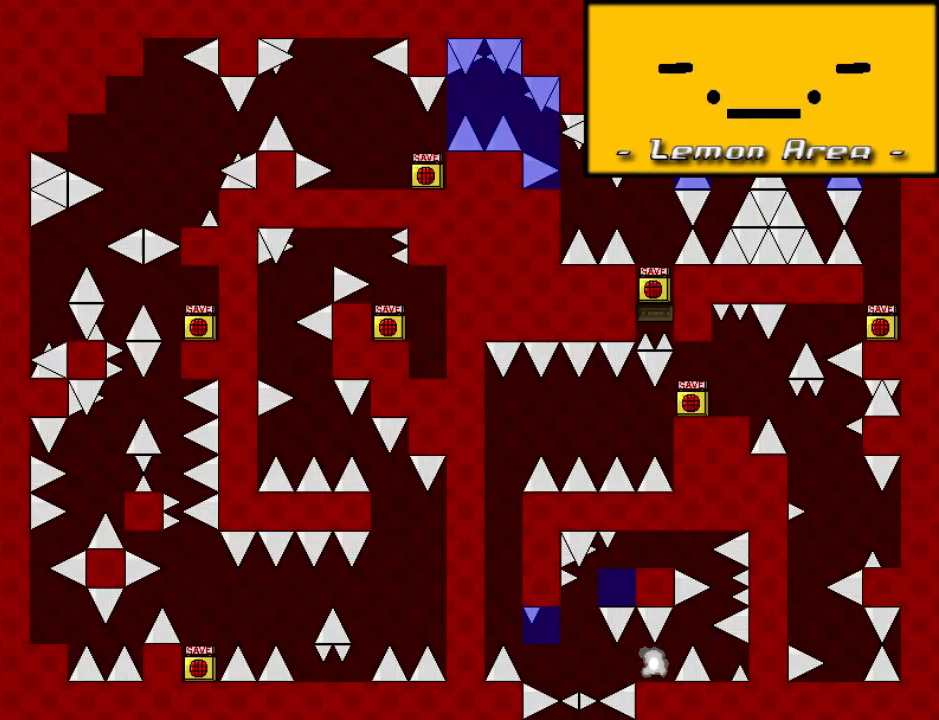
{"keys": ["left"], "events": [[60, "shift_l", "down"], [140, "shift_l", "up"], [180, "right", "up"], [320, "r", "down"], [380, "left", "down"], [380, "r", "up"]]}
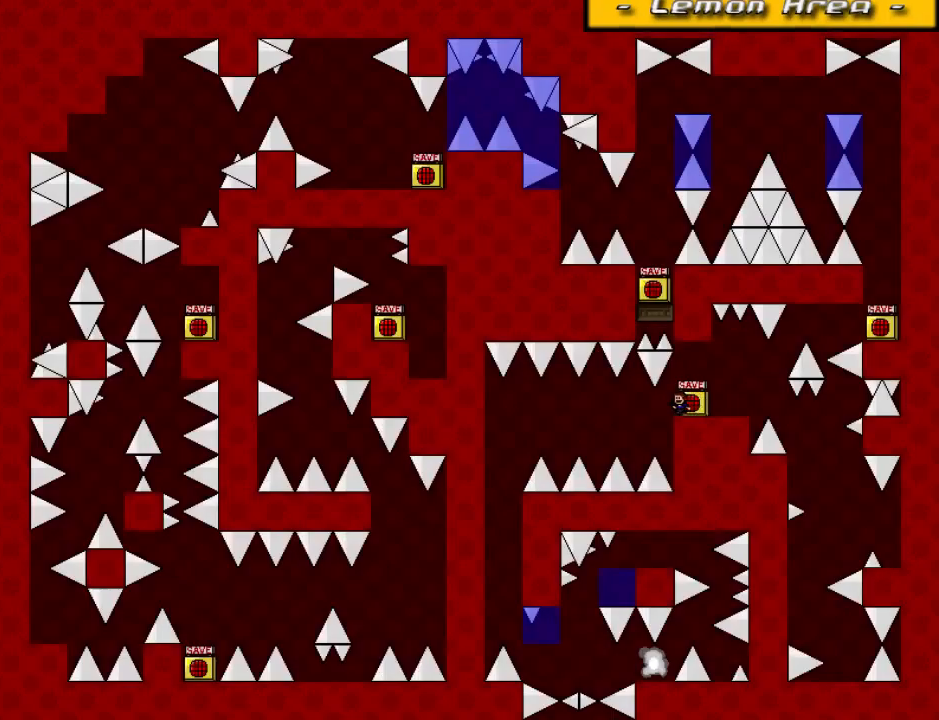
{"keys": ["left", "shift_l"], "events": [[240, "left", "up"], [340, "left", "down"], [360, "shift_l", "down"]]}
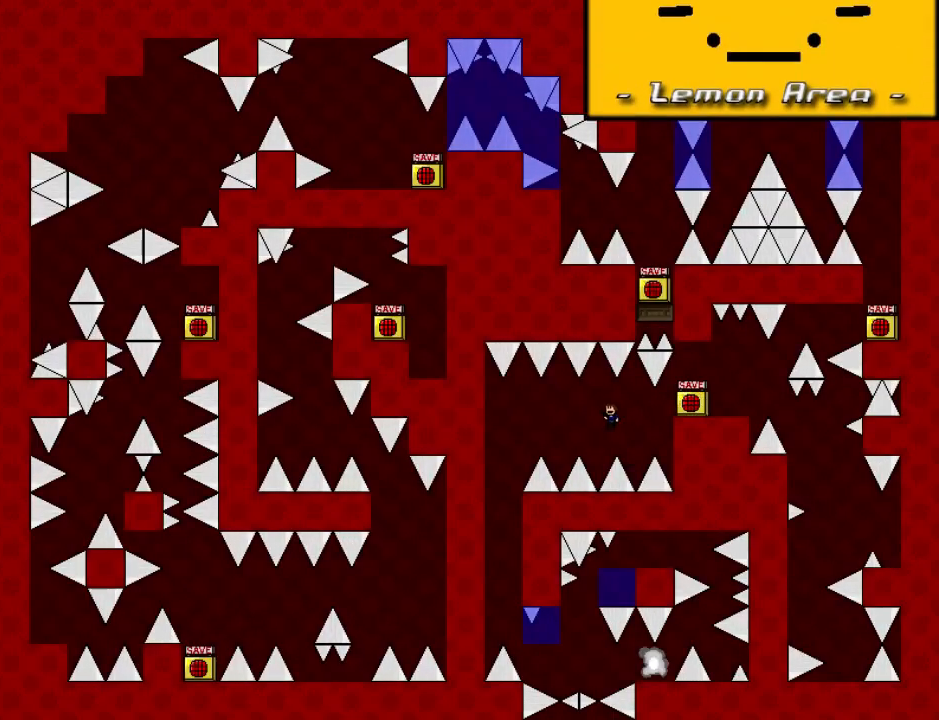
{"keys": ["left"], "events": [[460, "shift_l", "up"]]}
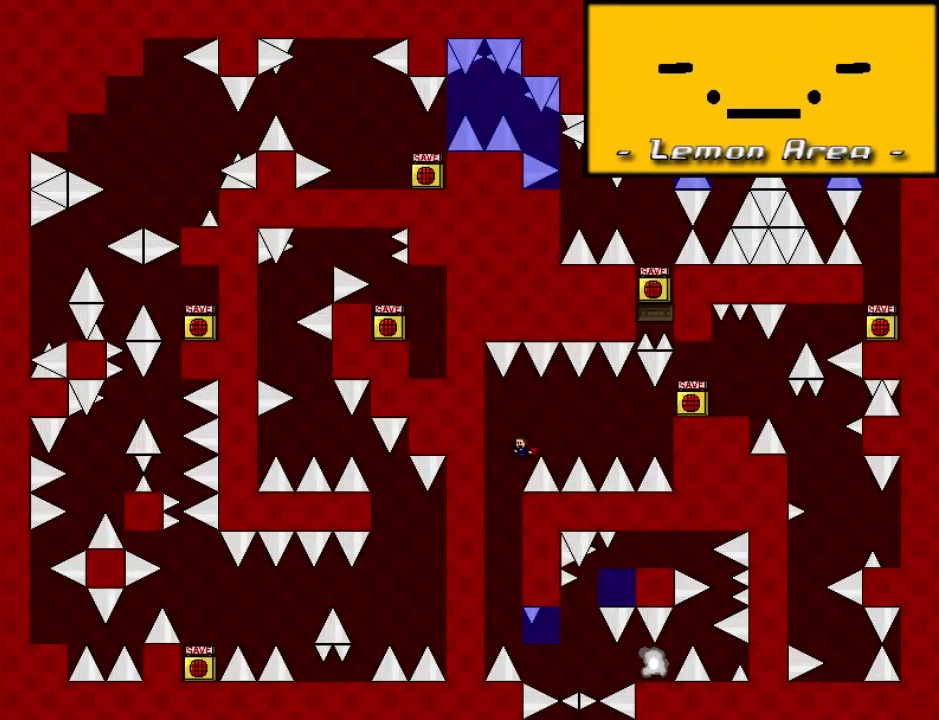
{"keys": ["right"], "events": [[80, "left", "up"], [320, "right", "down"], [440, "shift_l", "down"], [460, "shift_l", "up"]]}